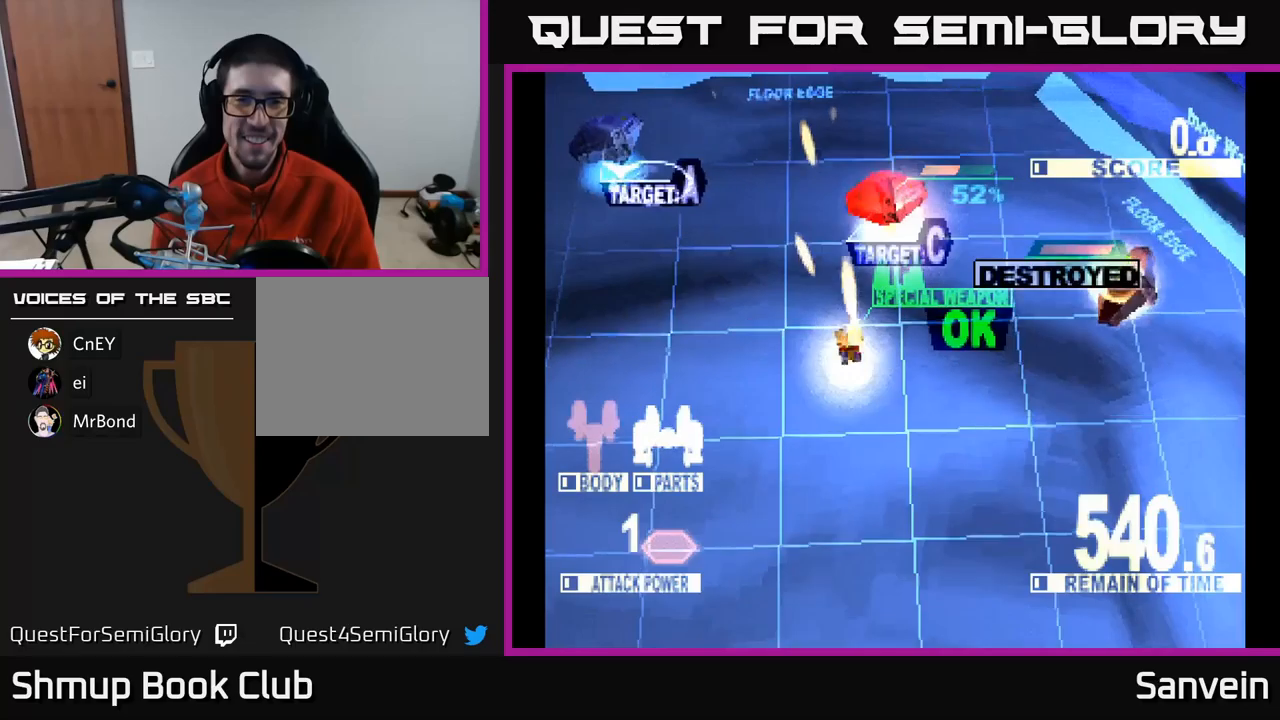
Gameplay with a controller (Xbox layout); each line is a JSON object with the inputs held at the frame after it. "events" lists button and stick changes between this image and that frame as [ms after this image, input, new state], when the widget could be followed in between.
{"buttons": ["X", "DPAD_UP", "DPAD_LEFT"], "left_stick": "center", "right_stick": "center", "events": [[33, "DPAD_UP", "up"], [216, "DPAD_UP", "down"]]}
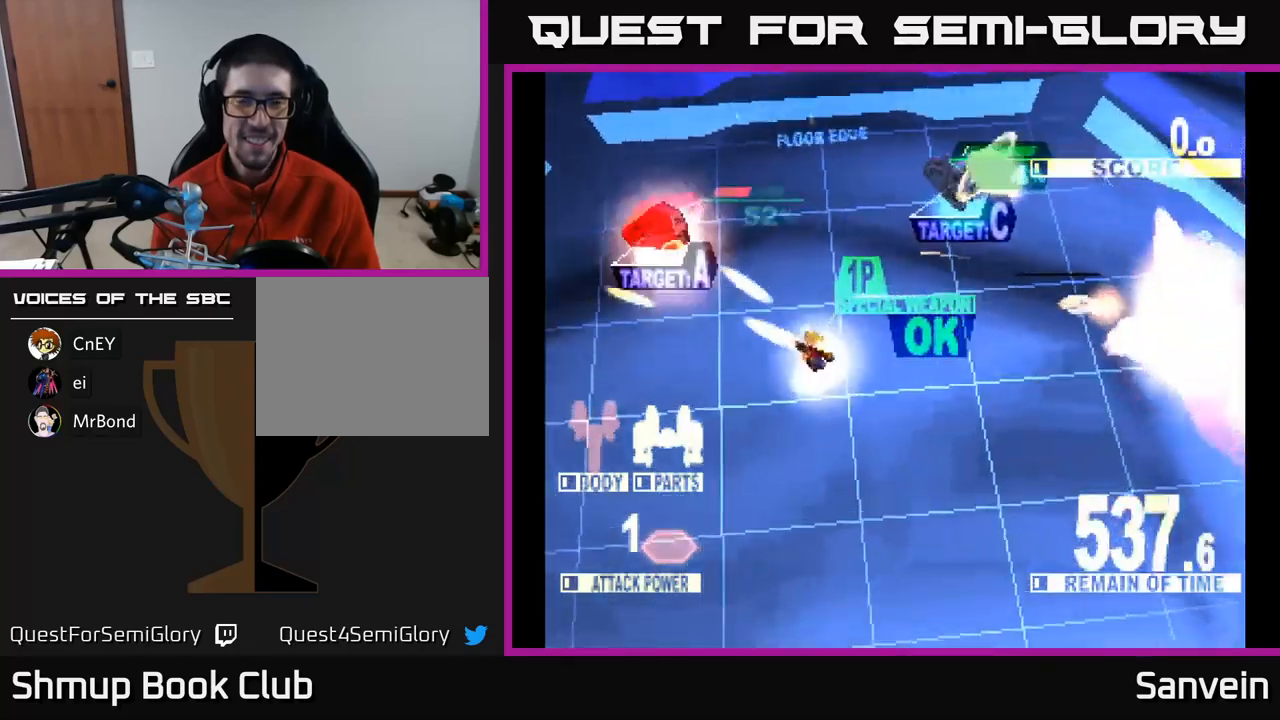
{"buttons": ["A", "DPAD_RIGHT"], "left_stick": "center", "right_stick": "center", "events": [[66, "DPAD_LEFT", "up"], [83, "DPAD_UP", "up"], [100, "DPAD_RIGHT", "down"], [200, "A", "down"], [250, "X", "up"], [333, "X", "down"], [350, "A", "up"], [433, "A", "down"], [483, "X", "up"]]}
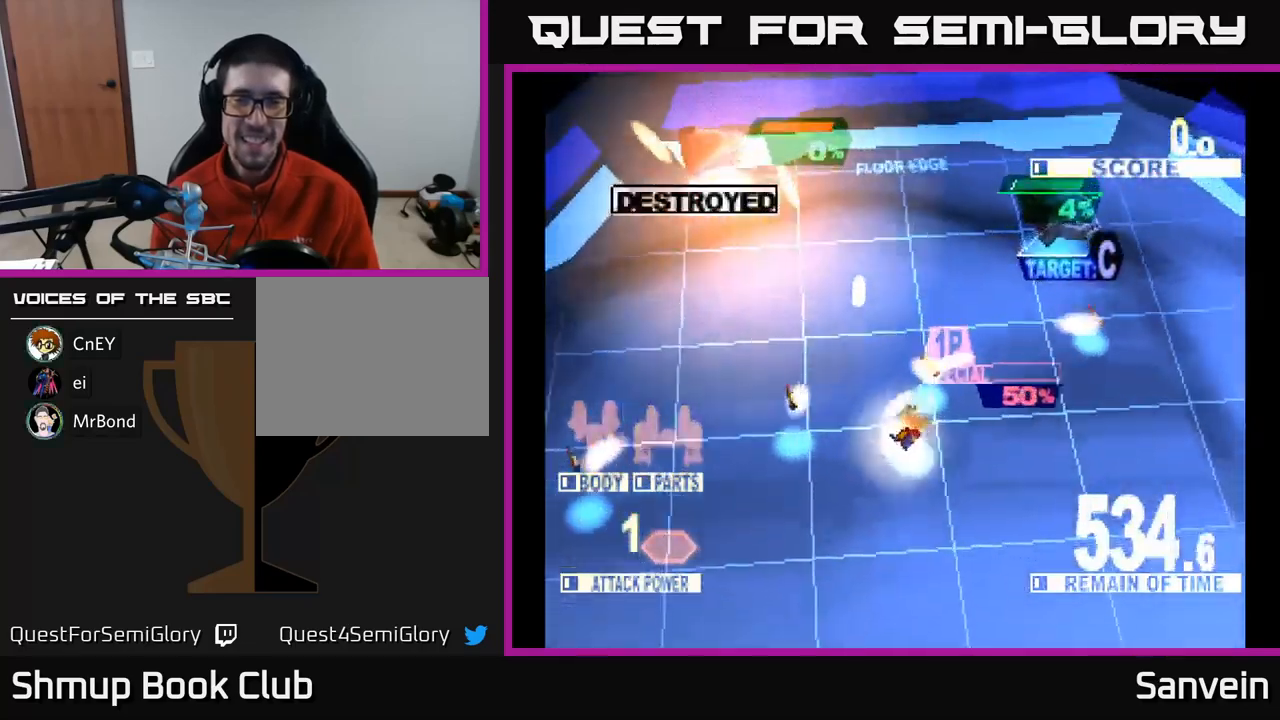
{"buttons": ["X"], "left_stick": "center", "right_stick": "center", "events": [[33, "X", "down"], [83, "A", "up"], [100, "DPAD_UP", "down"], [133, "DPAD_RIGHT", "up"], [500, "DPAD_UP", "up"]]}
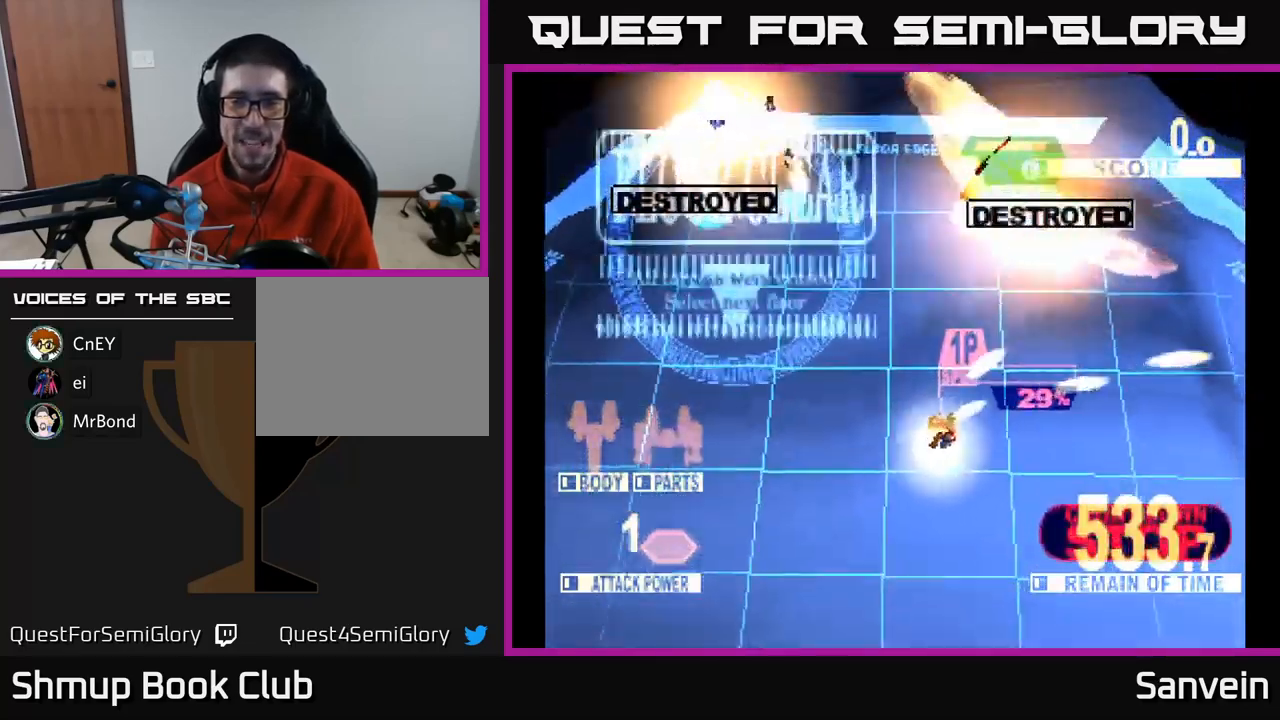
{"buttons": ["X", "DPAD_DOWN", "DPAD_RIGHT"], "left_stick": "center", "right_stick": "center", "events": [[166, "DPAD_LEFT", "down"], [183, "DPAD_LEFT", "up"], [183, "DPAD_UP", "down"], [233, "X", "up"], [300, "X", "down"], [316, "DPAD_RIGHT", "down"], [316, "DPAD_UP", "up"], [383, "DPAD_DOWN", "down"]]}
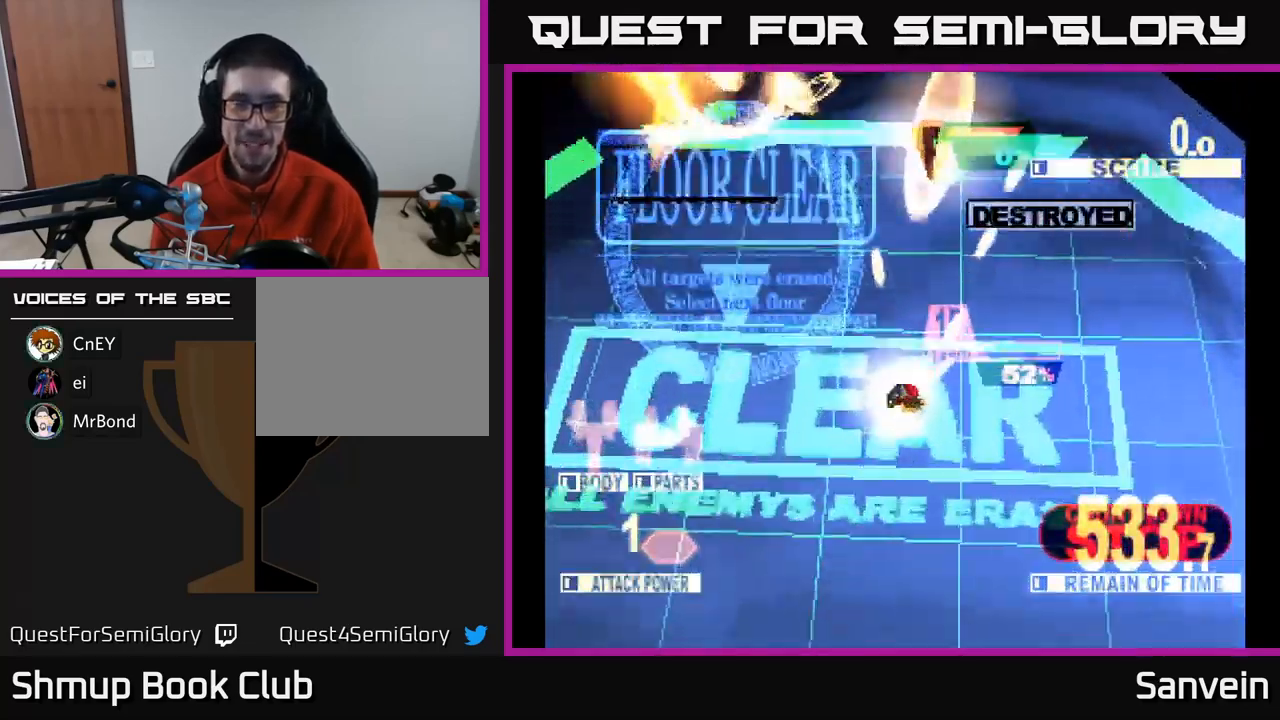
{"buttons": ["A"], "left_stick": "center", "right_stick": "center", "events": [[33, "A", "down"], [50, "X", "up"], [83, "DPAD_RIGHT", "up"], [133, "X", "down"], [150, "A", "up"], [316, "DPAD_LEFT", "down"], [333, "A", "down"], [350, "DPAD_DOWN", "up"], [383, "A", "up"], [450, "A", "down"], [483, "DPAD_LEFT", "up"], [483, "X", "up"]]}
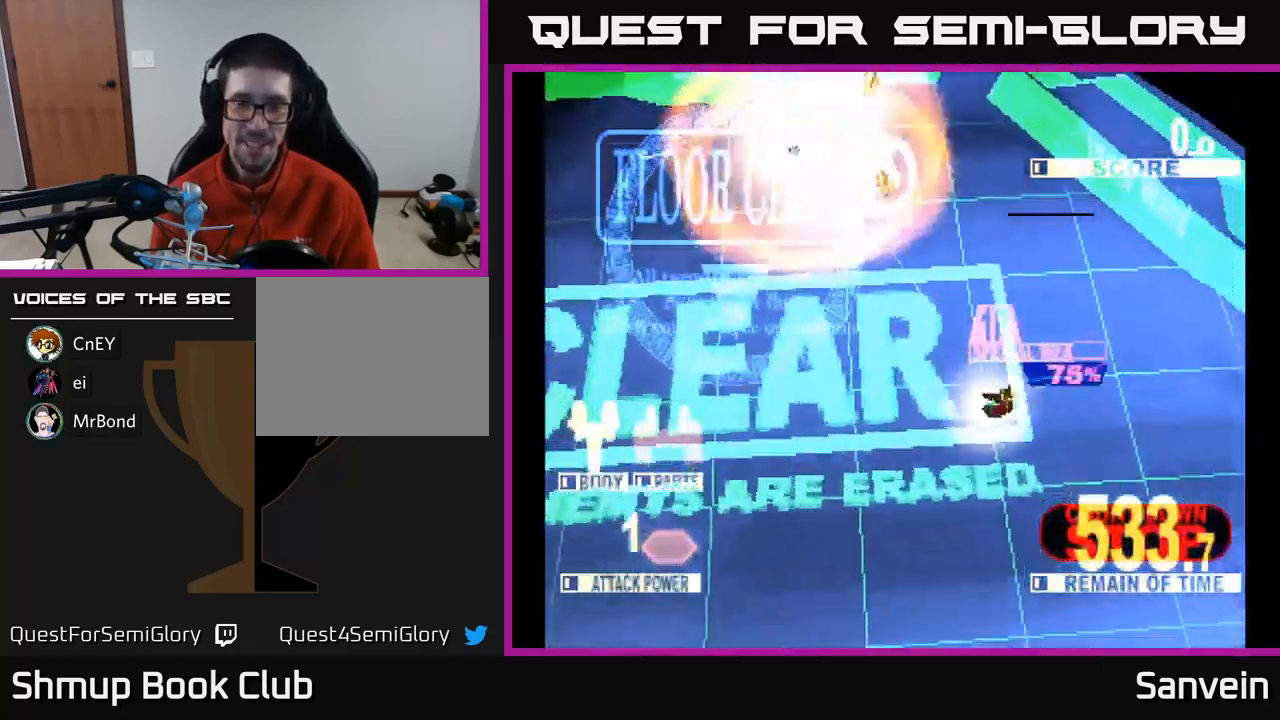
{"buttons": [], "left_stick": "center", "right_stick": "center", "events": [[16, "DPAD_DOWN", "down"], [50, "DPAD_RIGHT", "down"], [66, "X", "down"], [83, "A", "up"], [116, "DPAD_RIGHT", "up"], [183, "A", "down"], [183, "DPAD_LEFT", "down"], [200, "DPAD_DOWN", "up"], [200, "X", "up"], [233, "A", "up"], [266, "A", "down"], [300, "X", "down"], [333, "A", "up"], [400, "X", "up"], [466, "DPAD_LEFT", "up"]]}
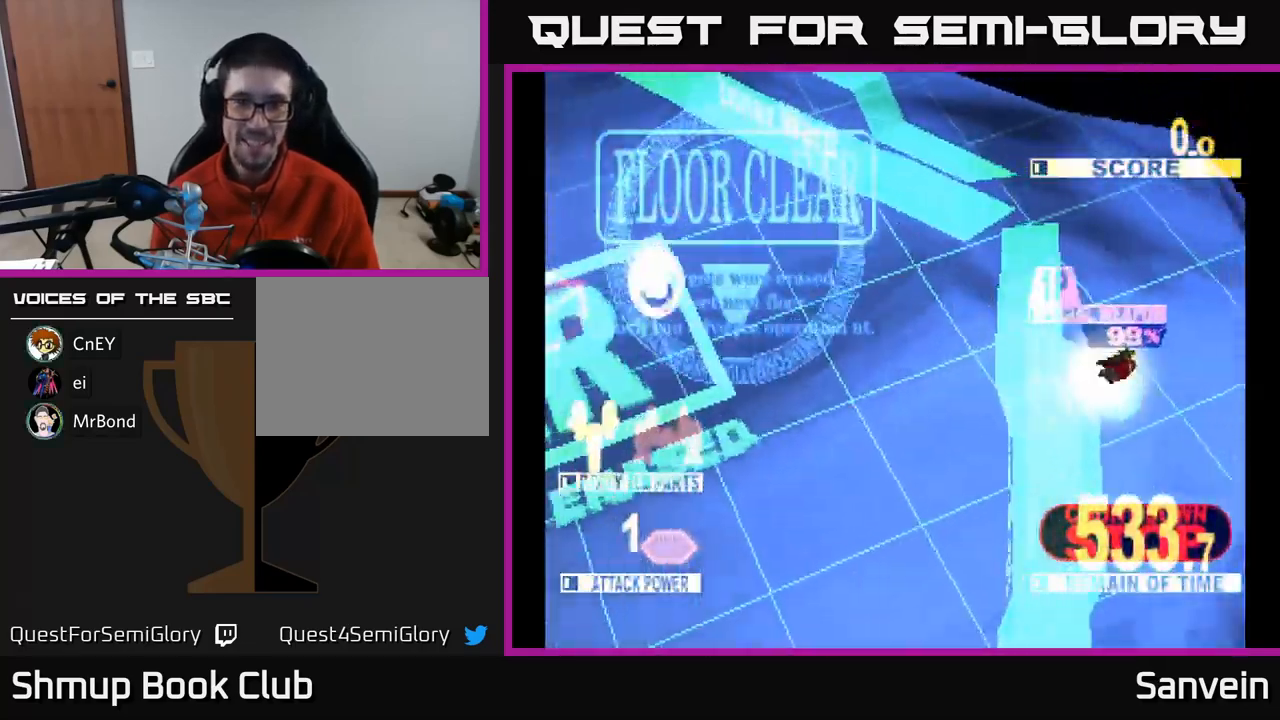
{"buttons": [], "left_stick": "center", "right_stick": "center", "events": [[66, "X", "down"], [116, "A", "down"], [133, "X", "up"], [216, "A", "up"]]}
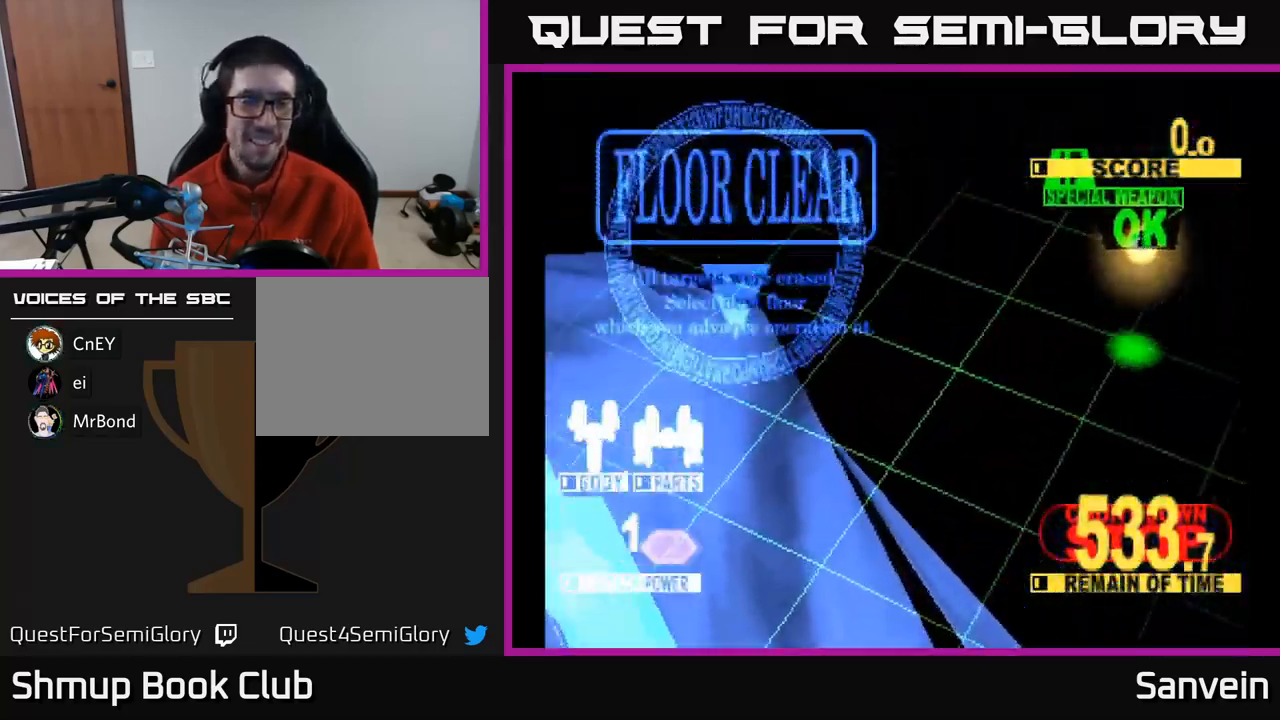
{"buttons": ["X"], "left_stick": "center", "right_stick": "center", "events": [[350, "A", "down"], [366, "X", "down"], [416, "A", "up"]]}
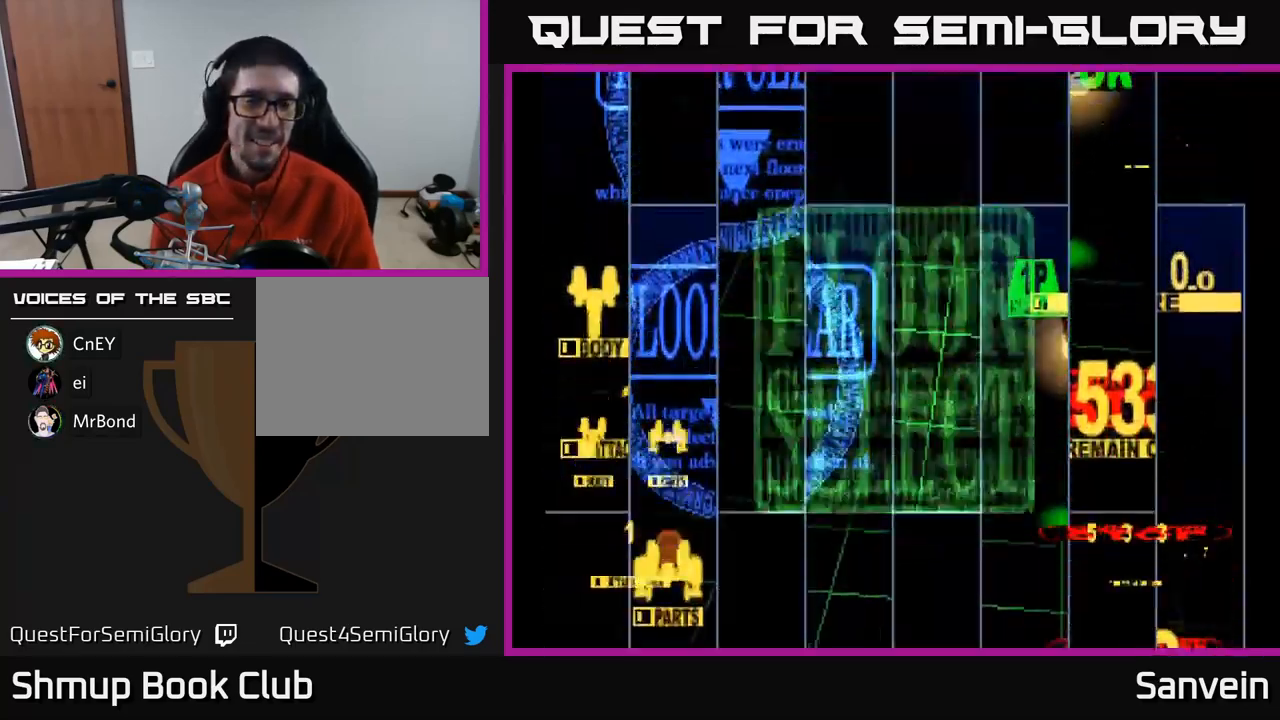
{"buttons": [], "left_stick": "center", "right_stick": "center", "events": [[50, "A", "down"], [83, "X", "up"], [200, "A", "up"]]}
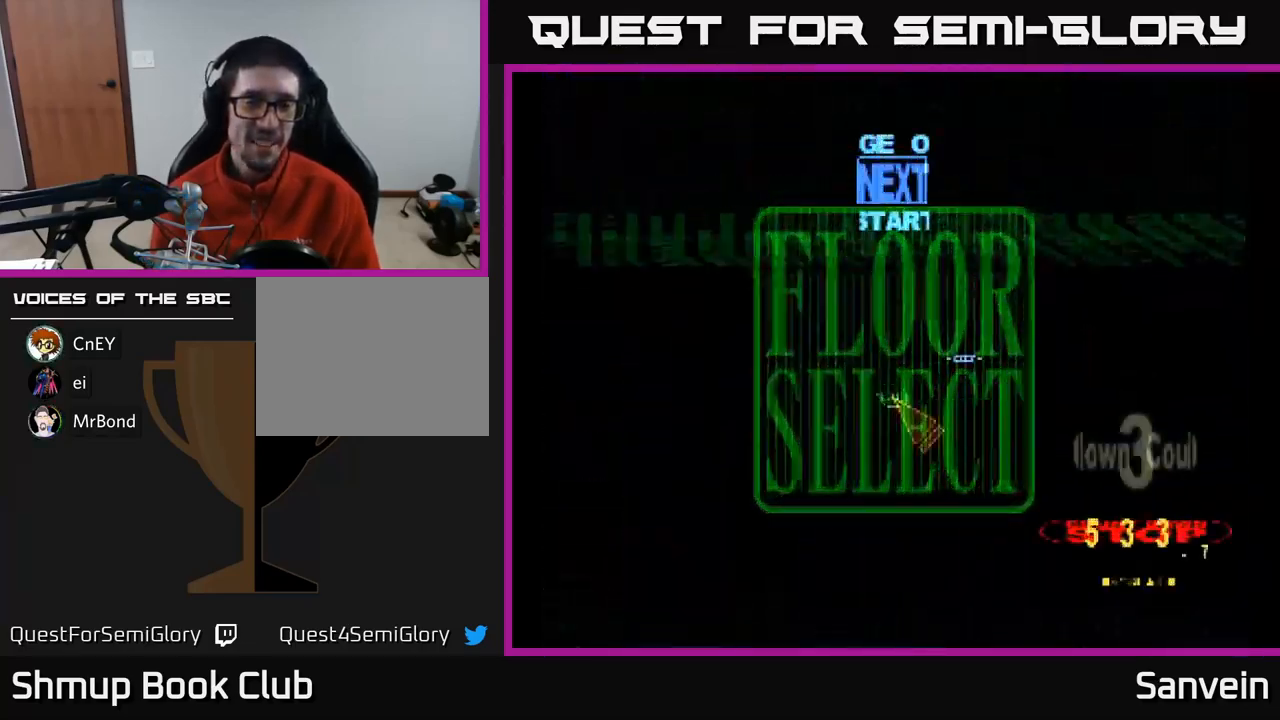
{"buttons": ["DPAD_UP"], "left_stick": "center", "right_stick": "center", "events": [[366, "DPAD_UP", "down"], [383, "DPAD_RIGHT", "down"], [433, "DPAD_RIGHT", "up"]]}
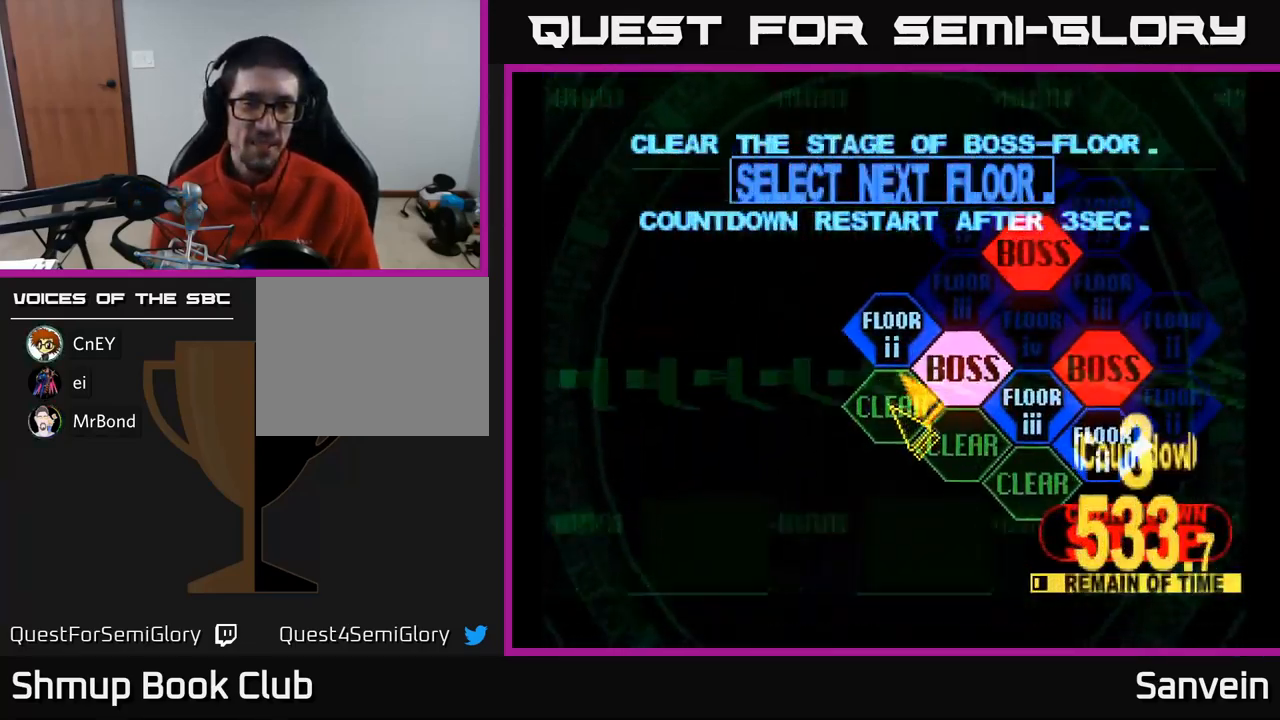
{"buttons": ["X"], "left_stick": "center", "right_stick": "center", "events": [[33, "DPAD_LEFT", "down"], [117, "DPAD_UP", "up"], [133, "DPAD_LEFT", "up"], [200, "A", "down"], [267, "A", "up"], [383, "A", "down"], [467, "X", "down"], [483, "A", "up"]]}
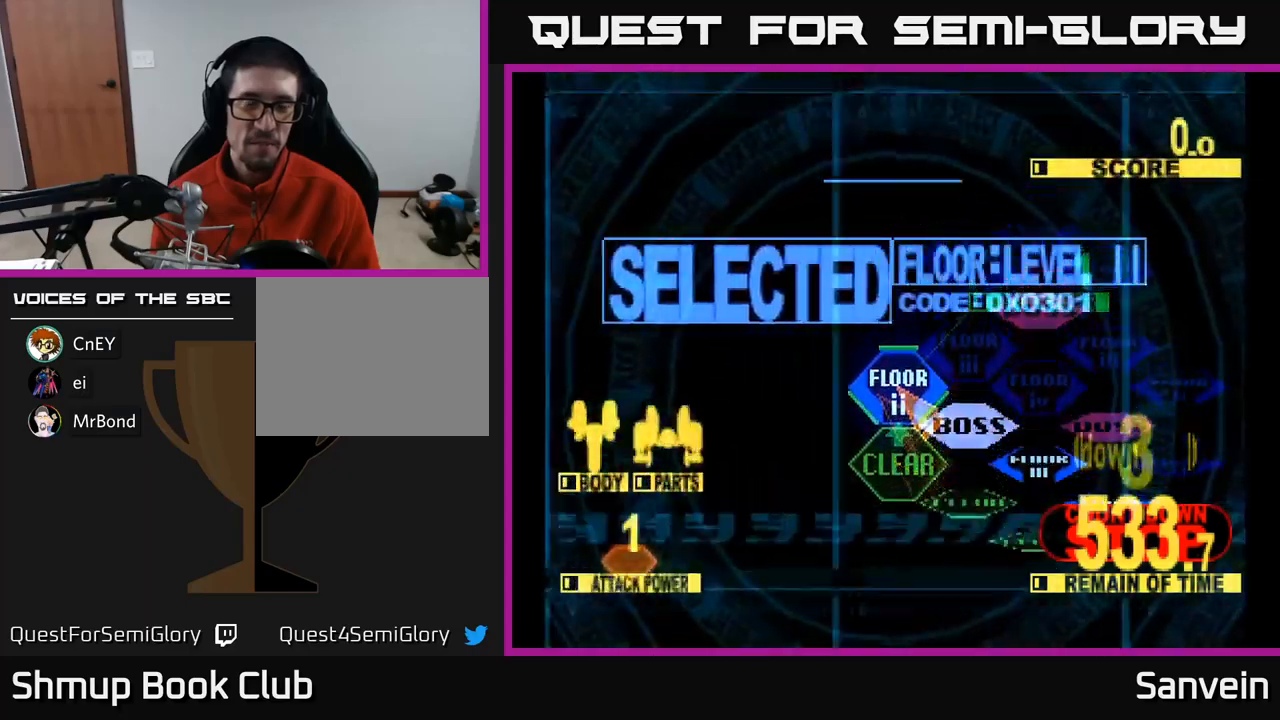
{"buttons": ["X", "DPAD_UP"], "left_stick": "center", "right_stick": "center", "events": [[67, "DPAD_UP", "down"]]}
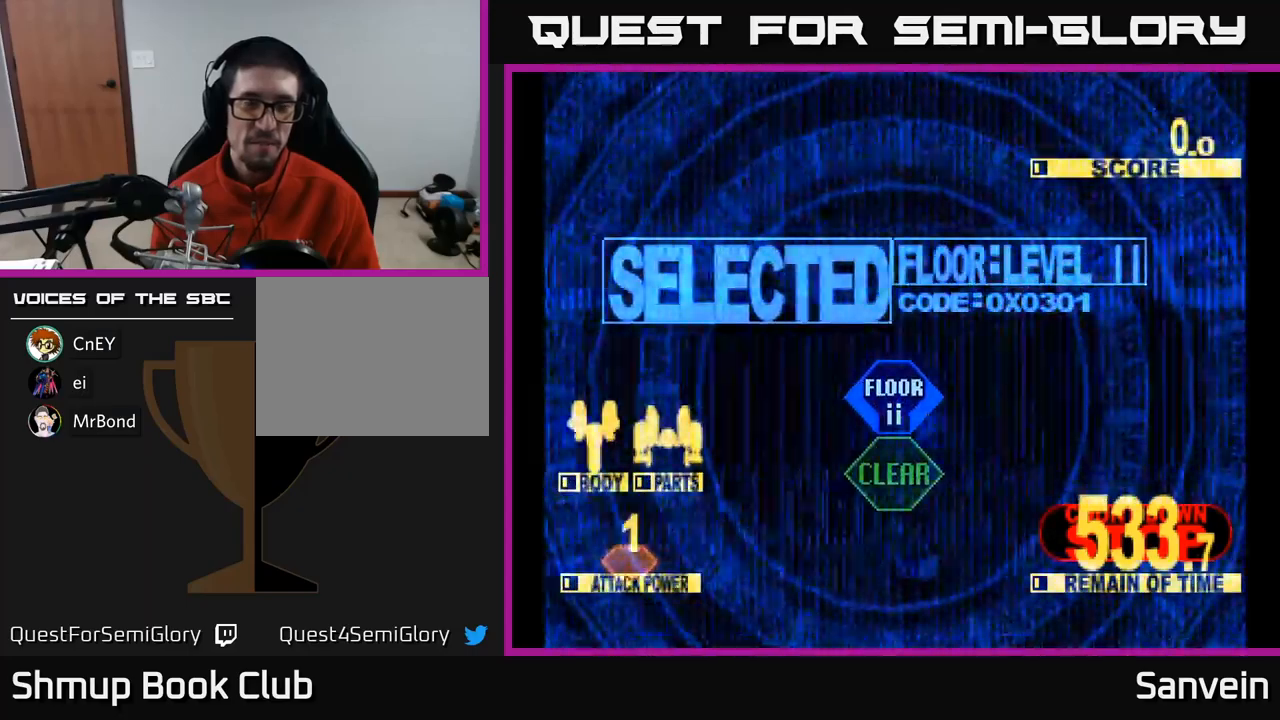
{"buttons": ["X", "DPAD_UP"], "left_stick": "center", "right_stick": "center", "events": []}
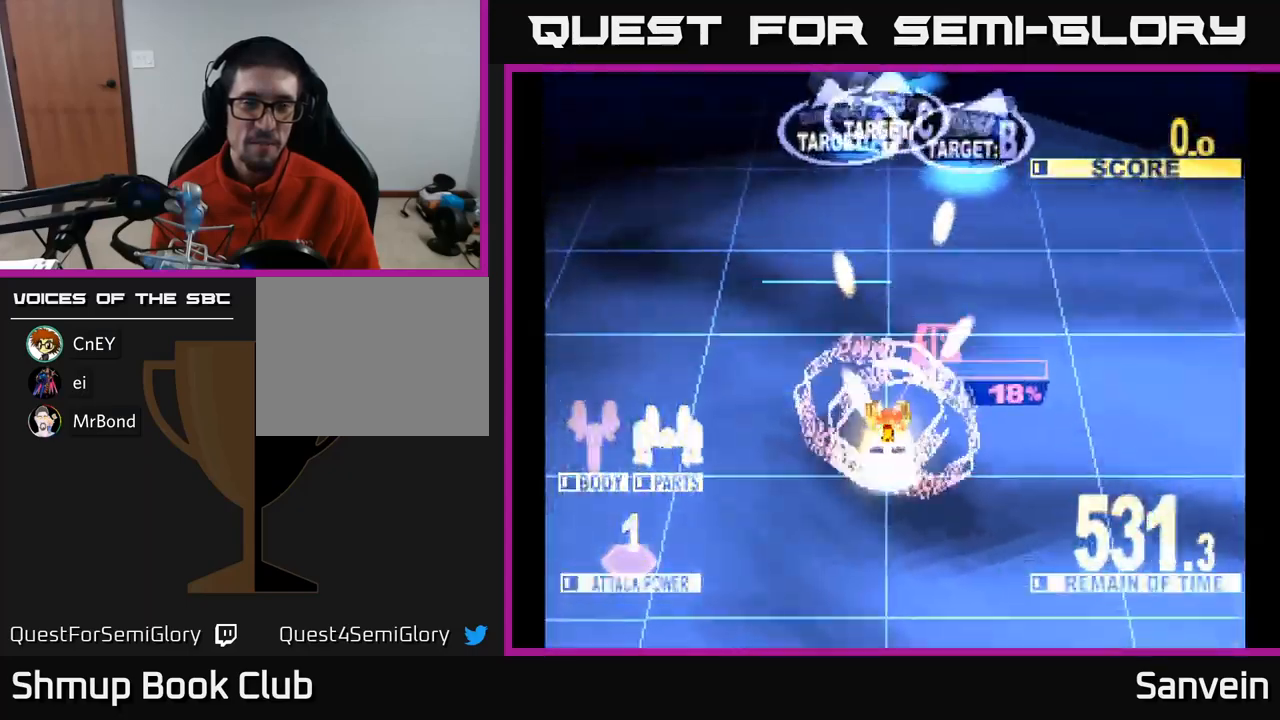
{"buttons": ["X", "DPAD_UP", "DPAD_LEFT"], "left_stick": "center", "right_stick": "center", "events": [[133, "DPAD_RIGHT", "down"], [367, "DPAD_RIGHT", "up"], [467, "DPAD_LEFT", "down"]]}
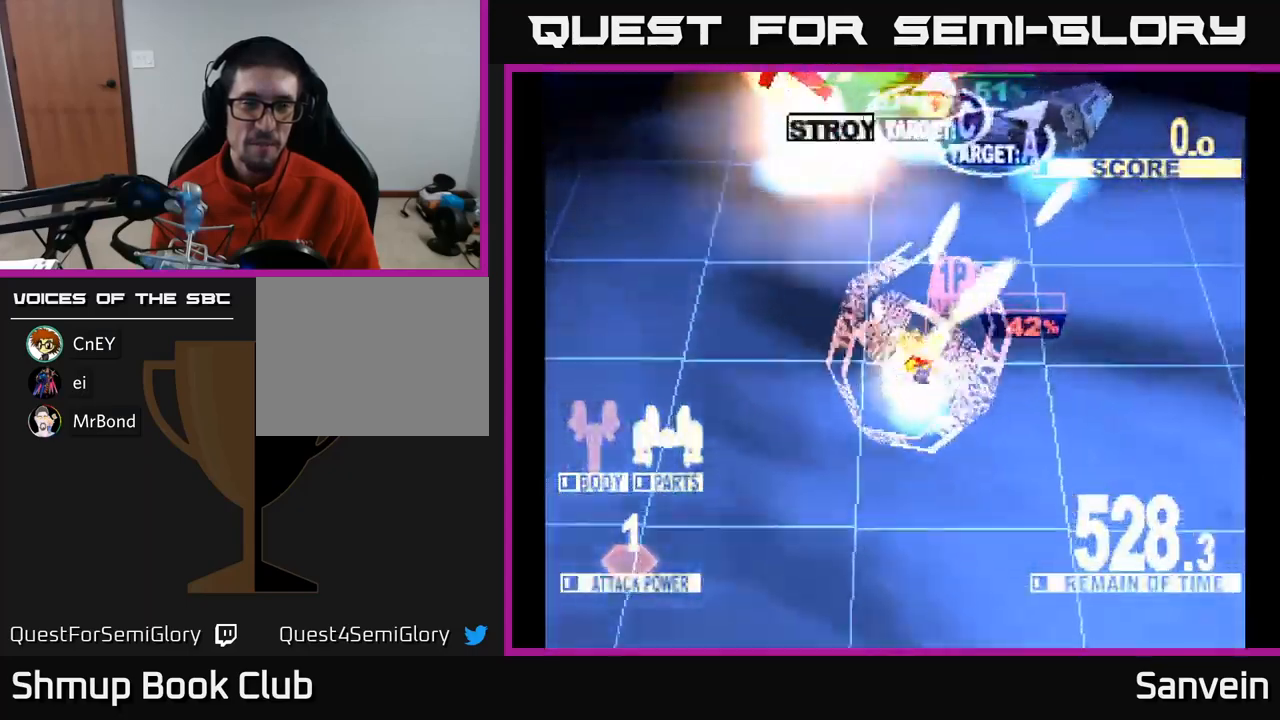
{"buttons": ["X", "DPAD_UP"], "left_stick": "center", "right_stick": "center", "events": [[167, "DPAD_LEFT", "up"], [200, "DPAD_RIGHT", "down"], [433, "DPAD_RIGHT", "up"]]}
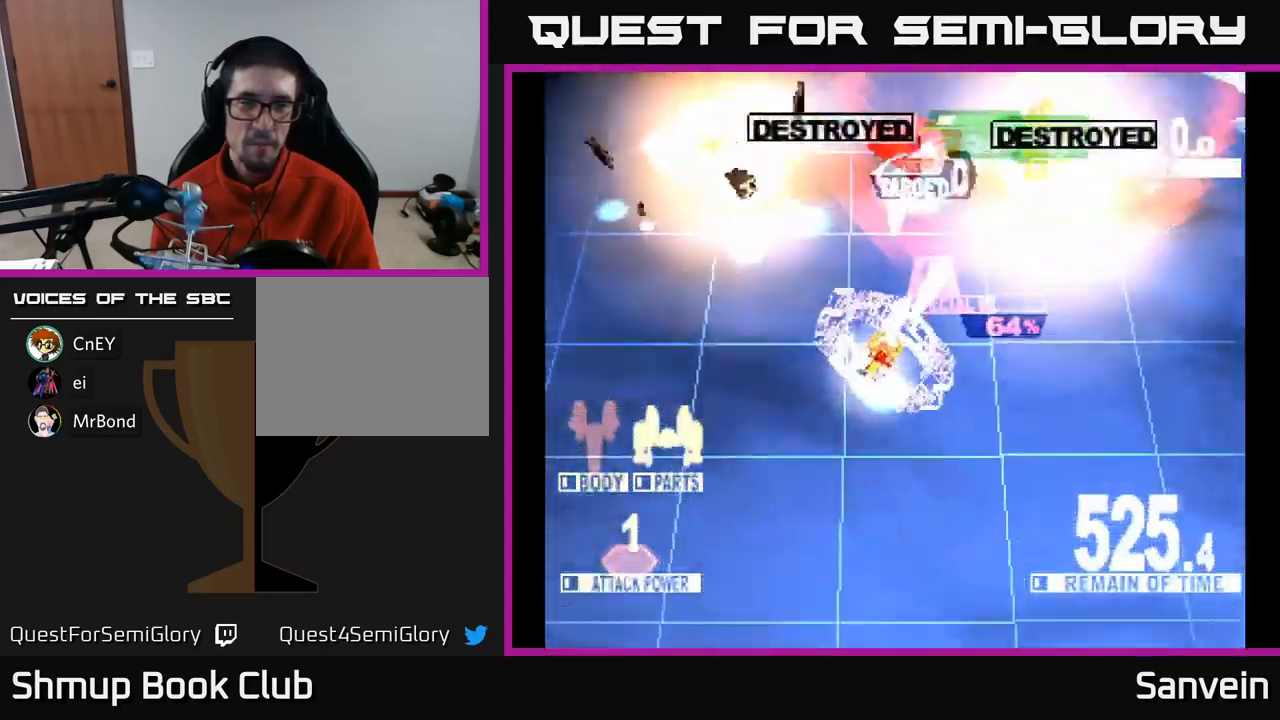
{"buttons": ["X", "DPAD_RIGHT"], "left_stick": "center", "right_stick": "center", "events": [[50, "DPAD_LEFT", "down"], [233, "DPAD_LEFT", "up"], [300, "DPAD_RIGHT", "down"], [450, "DPAD_UP", "up"]]}
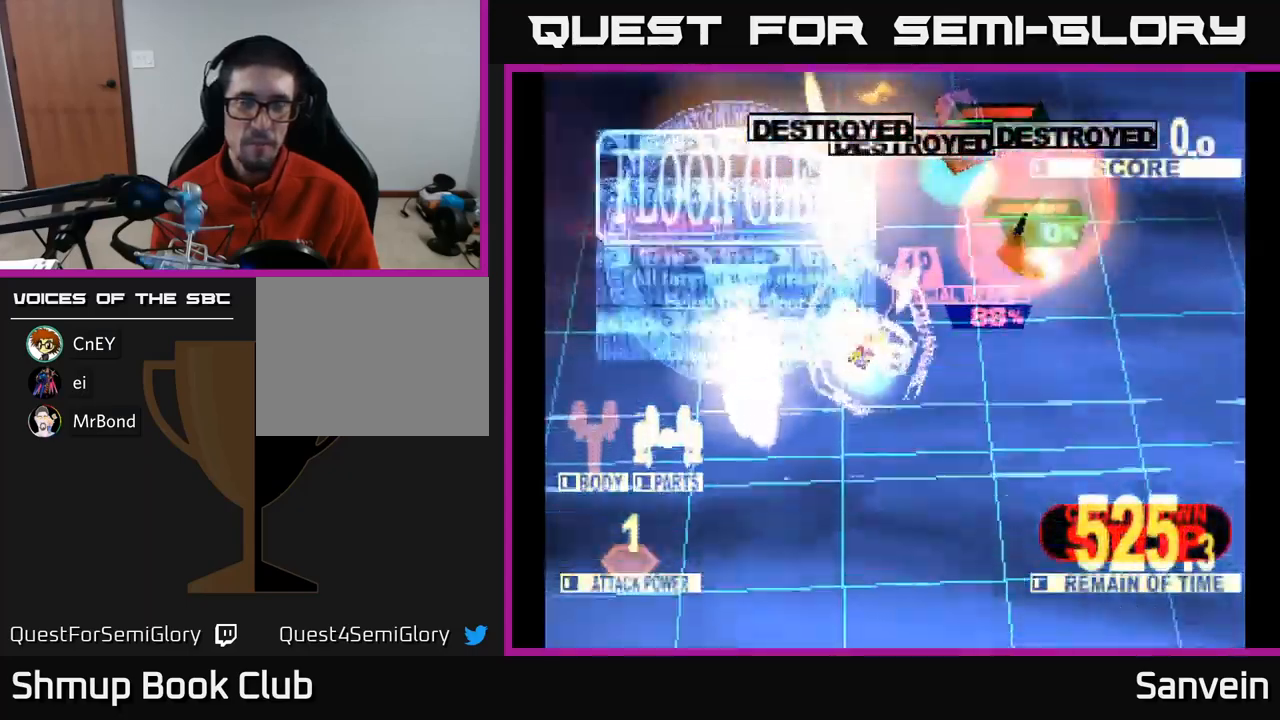
{"buttons": ["X", "DPAD_DOWN"], "left_stick": "center", "right_stick": "center", "events": [[100, "X", "up"], [117, "X", "down"], [200, "DPAD_DOWN", "down"], [367, "A", "down"], [367, "DPAD_RIGHT", "up"], [383, "X", "up"], [483, "A", "up"], [483, "X", "down"]]}
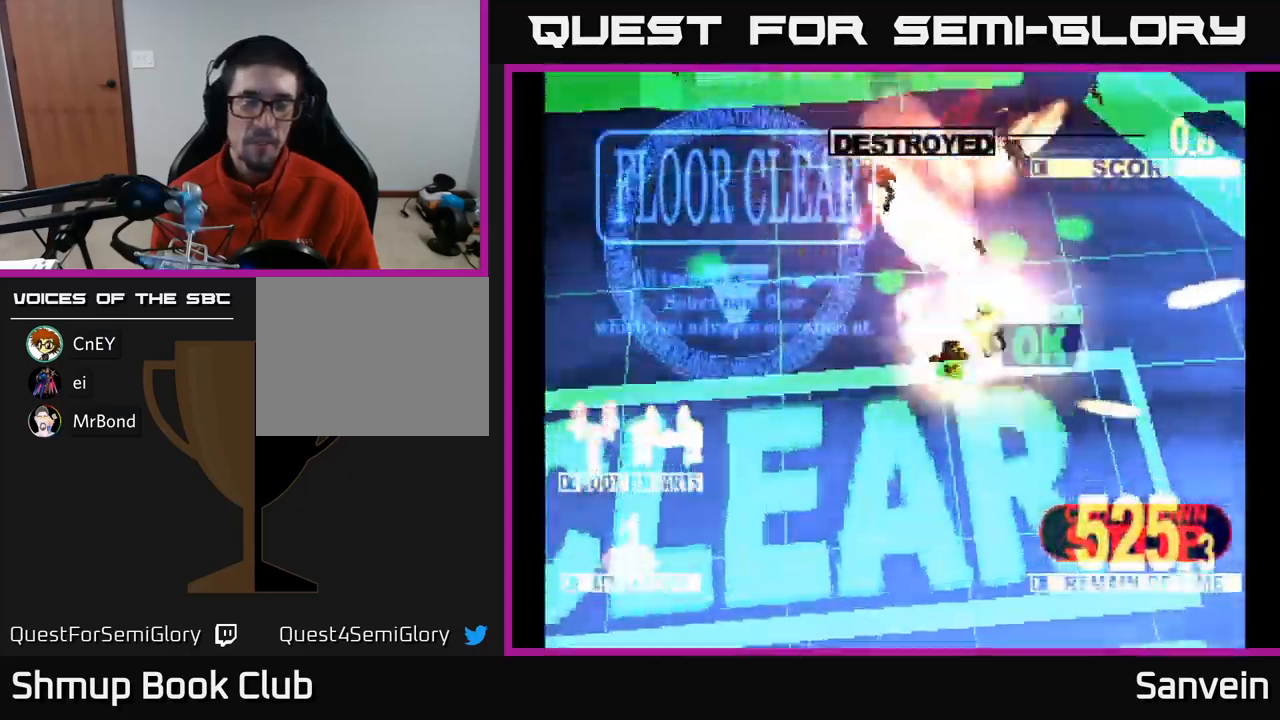
{"buttons": ["X"], "left_stick": "center", "right_stick": "center", "events": [[33, "DPAD_DOWN", "up"], [150, "A", "down"], [150, "X", "up"], [233, "X", "down"], [250, "A", "up"], [367, "A", "down"], [383, "X", "up"], [467, "X", "down"], [483, "A", "up"]]}
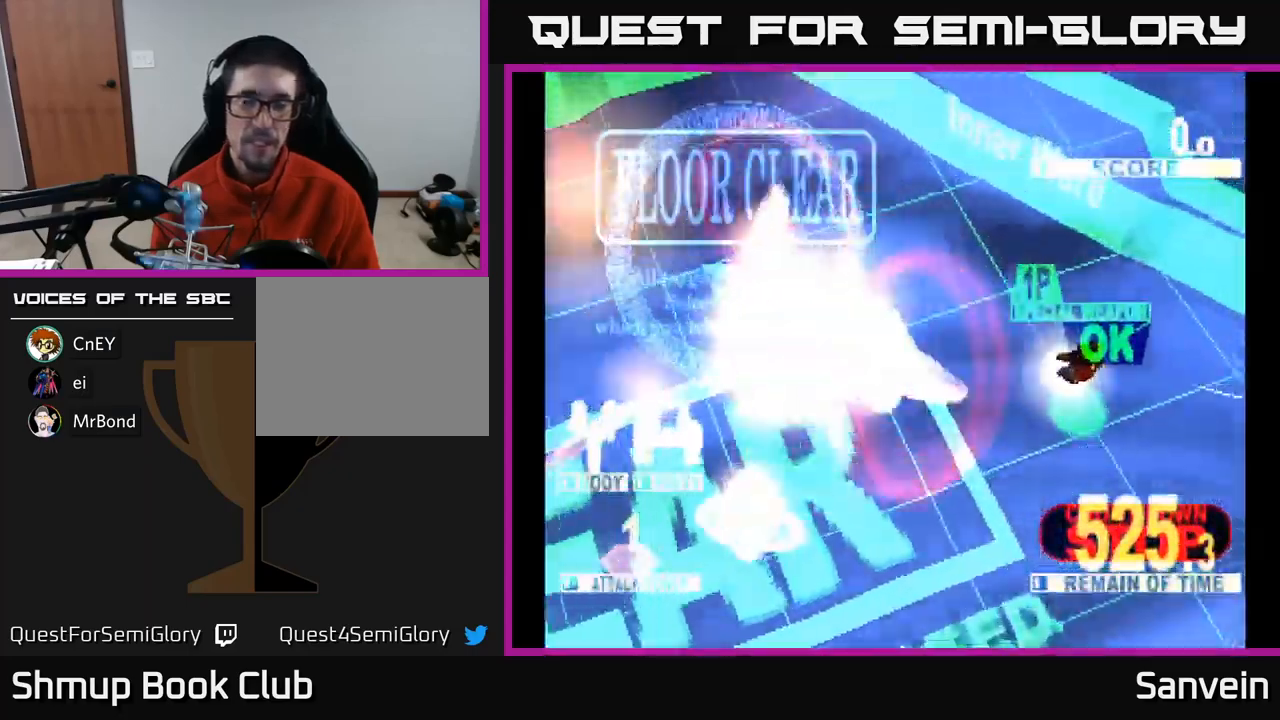
{"buttons": ["X"], "left_stick": "center", "right_stick": "center", "events": [[83, "A", "down"], [100, "X", "up"], [183, "X", "down"], [200, "A", "up"], [300, "A", "down"], [333, "X", "up"], [417, "X", "down"], [433, "A", "up"]]}
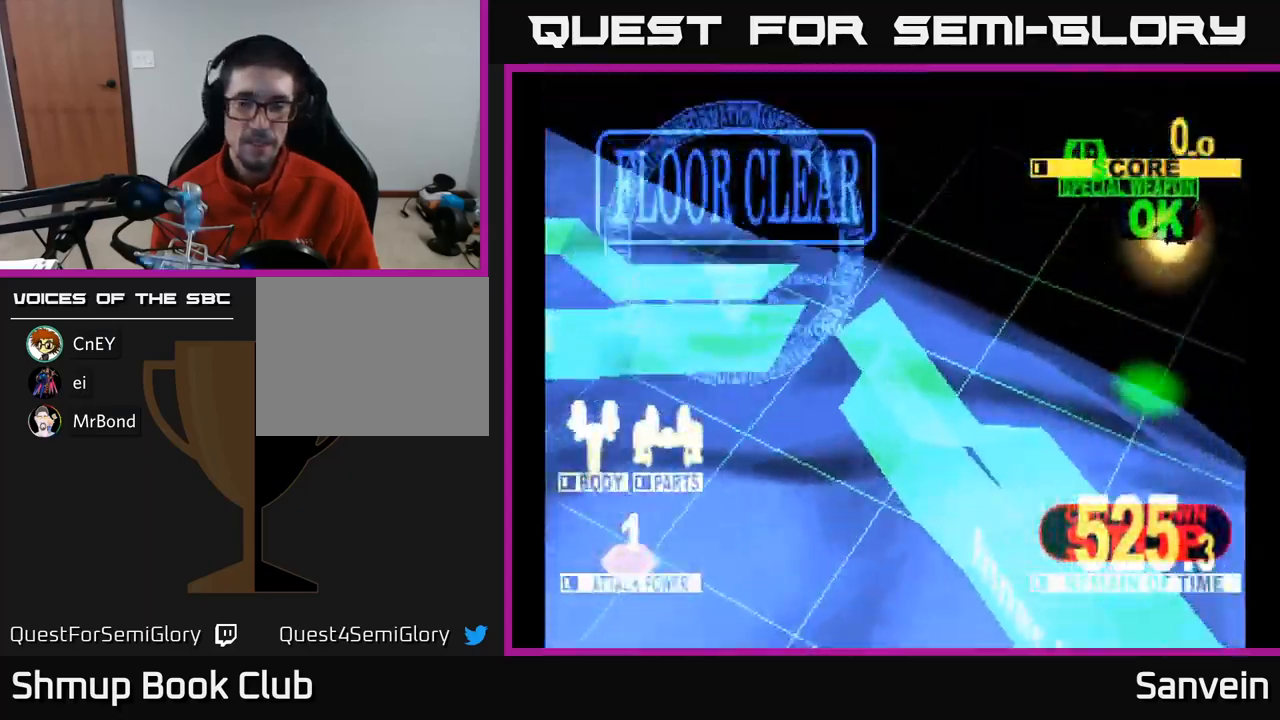
{"buttons": [], "left_stick": "center", "right_stick": "center", "events": [[33, "A", "down"], [83, "X", "up"], [150, "X", "down"], [167, "A", "up"], [283, "A", "down"], [317, "X", "up"], [417, "A", "up"]]}
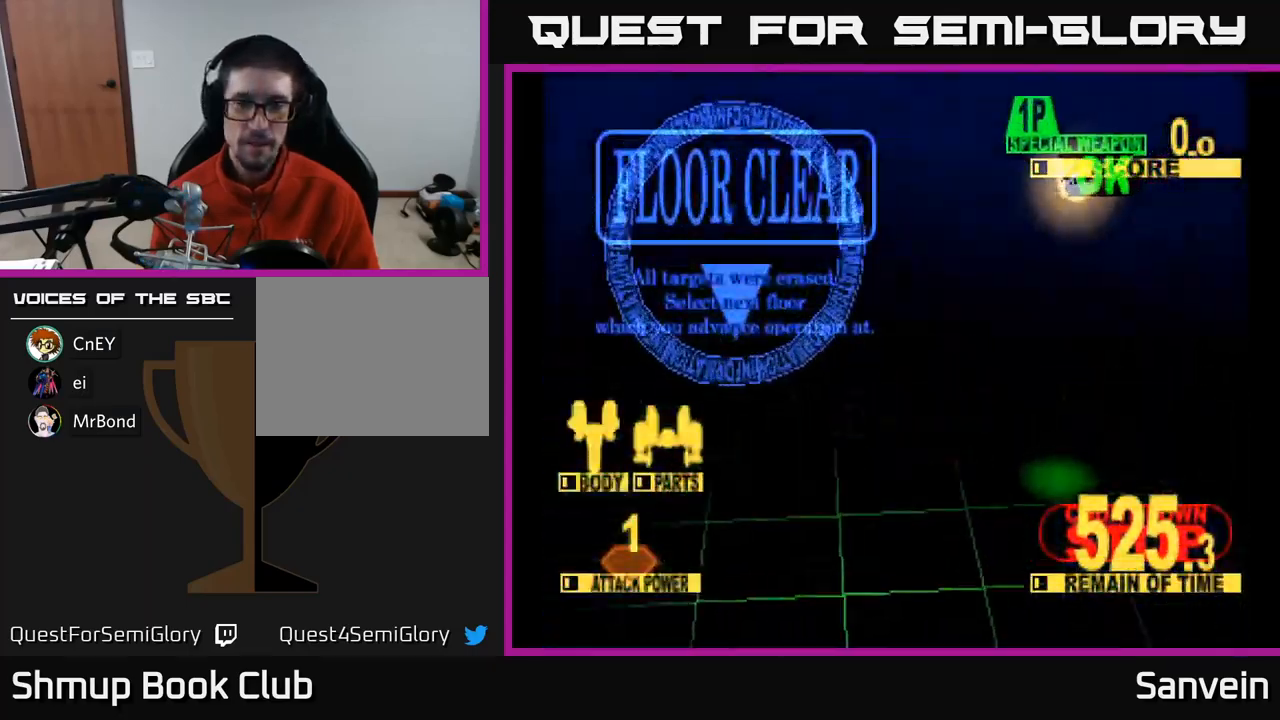
{"buttons": [], "left_stick": "center", "right_stick": "center", "events": []}
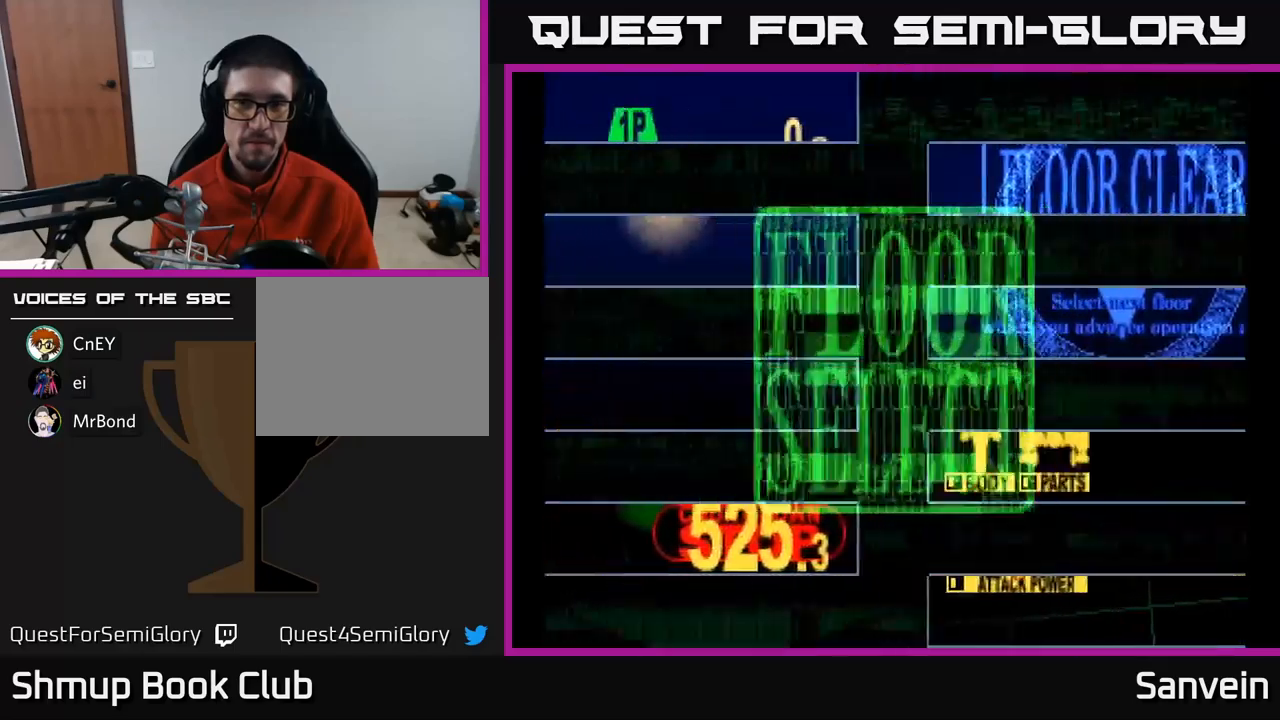
{"buttons": [], "left_stick": "center", "right_stick": "center", "events": []}
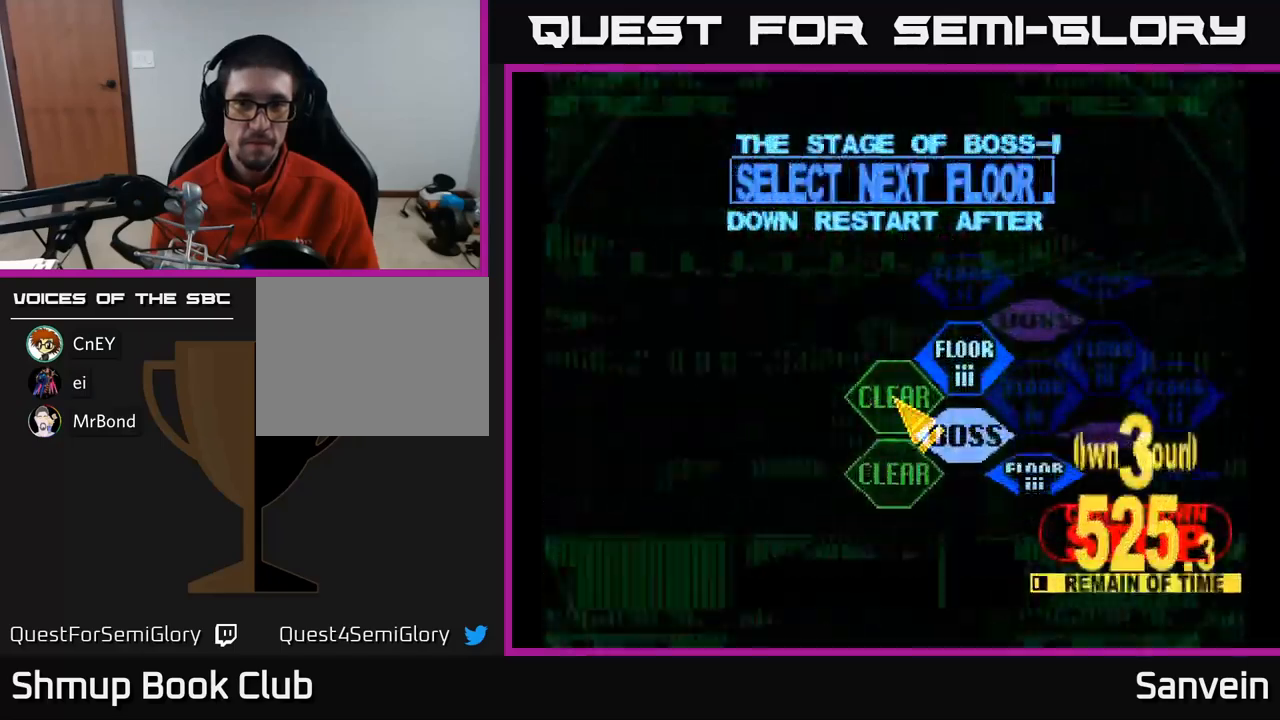
{"buttons": [], "left_stick": "center", "right_stick": "center", "events": [[34, "DPAD_RIGHT", "down"], [67, "DPAD_UP", "down"], [84, "DPAD_RIGHT", "up"], [150, "DPAD_RIGHT", "down"], [167, "DPAD_UP", "up"], [317, "DPAD_RIGHT", "up"], [350, "A", "down"], [434, "A", "up"]]}
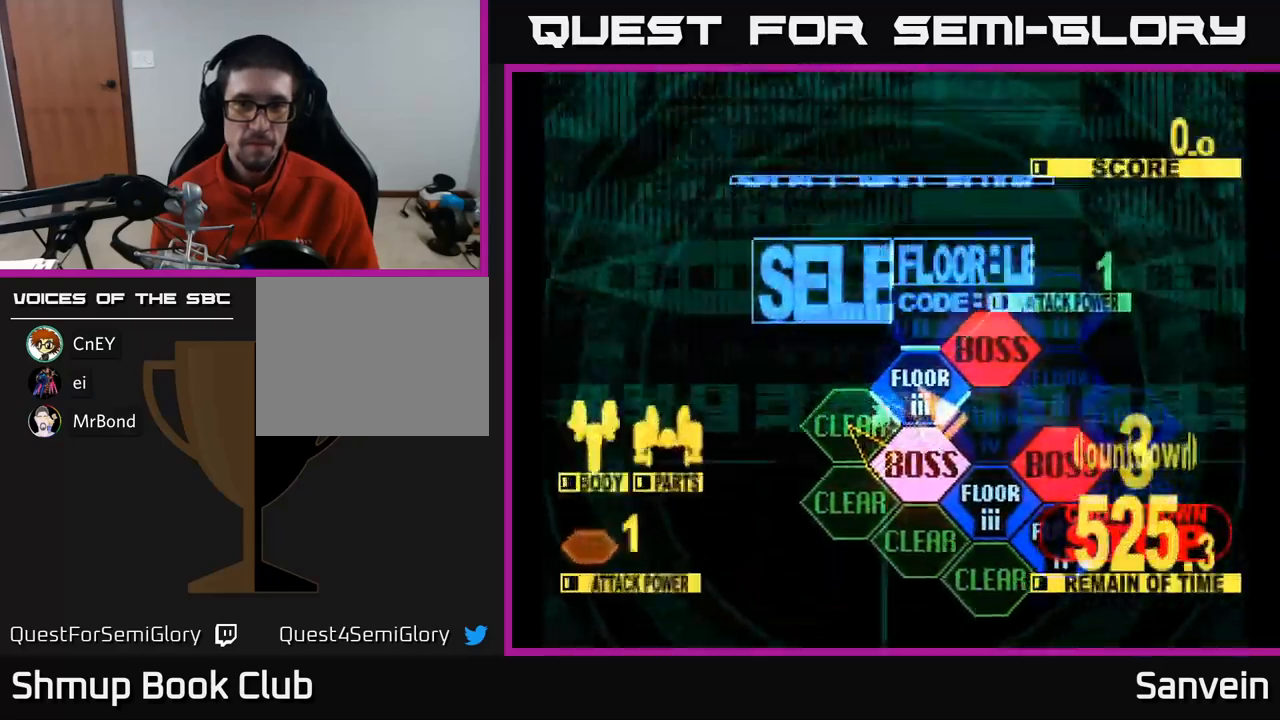
{"buttons": ["X", "DPAD_UP"], "left_stick": "center", "right_stick": "center", "events": [[34, "A", "down"], [150, "A", "up"], [234, "DPAD_UP", "down"], [467, "X", "down"]]}
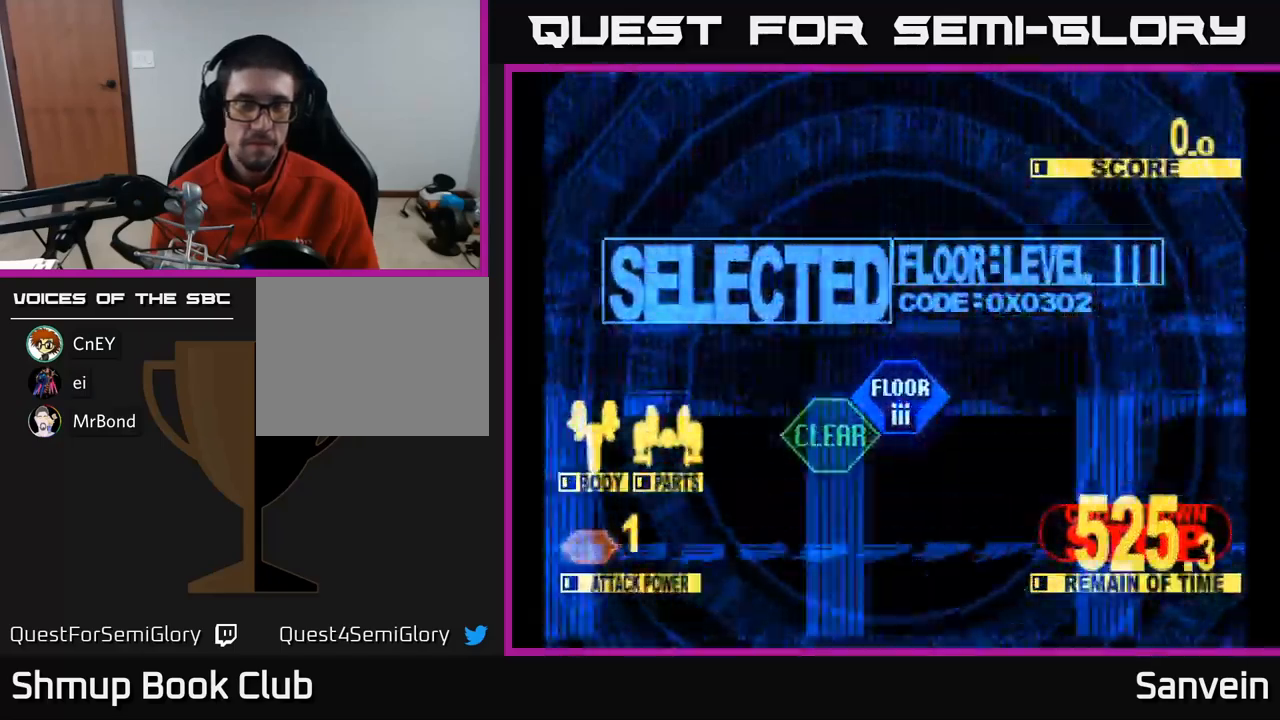
{"buttons": ["X", "DPAD_UP"], "left_stick": "center", "right_stick": "center", "events": []}
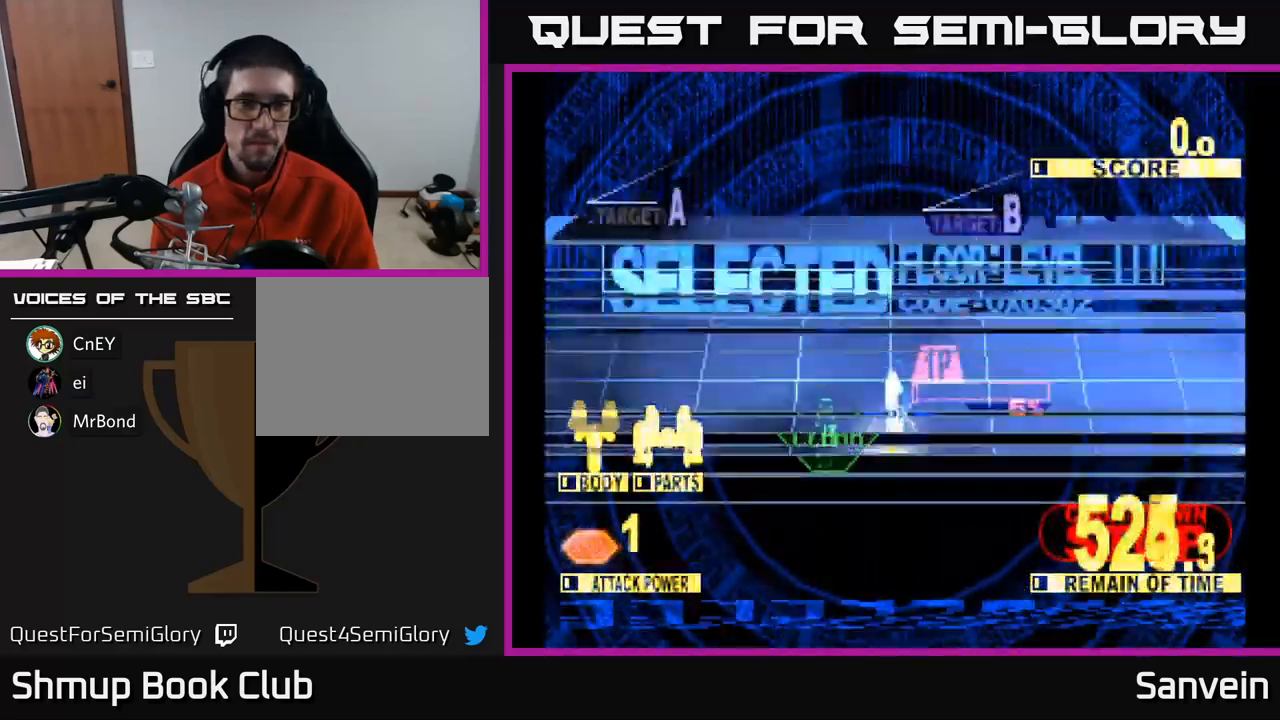
{"buttons": ["X", "DPAD_UP", "DPAD_RIGHT"], "left_stick": "center", "right_stick": "center", "events": [[250, "DPAD_RIGHT", "down"]]}
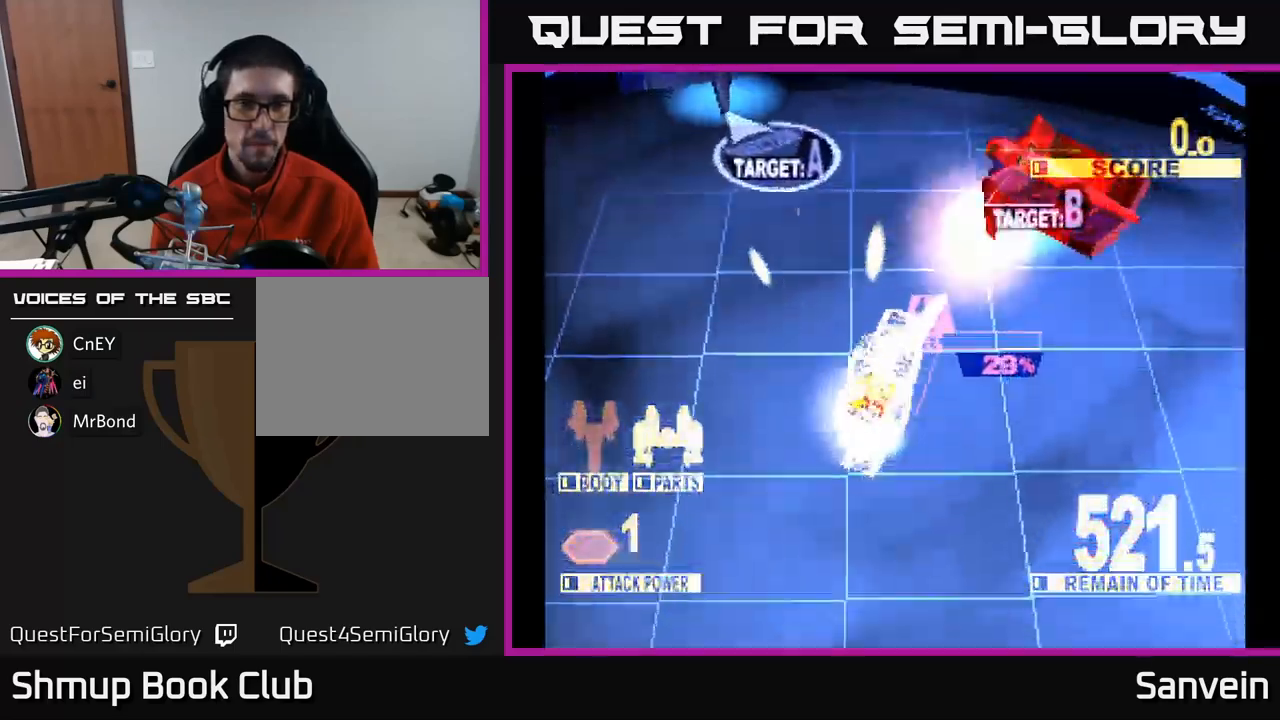
{"buttons": ["X", "DPAD_UP", "DPAD_LEFT"], "left_stick": "center", "right_stick": "center", "events": [[150, "DPAD_RIGHT", "up"], [350, "DPAD_LEFT", "down"]]}
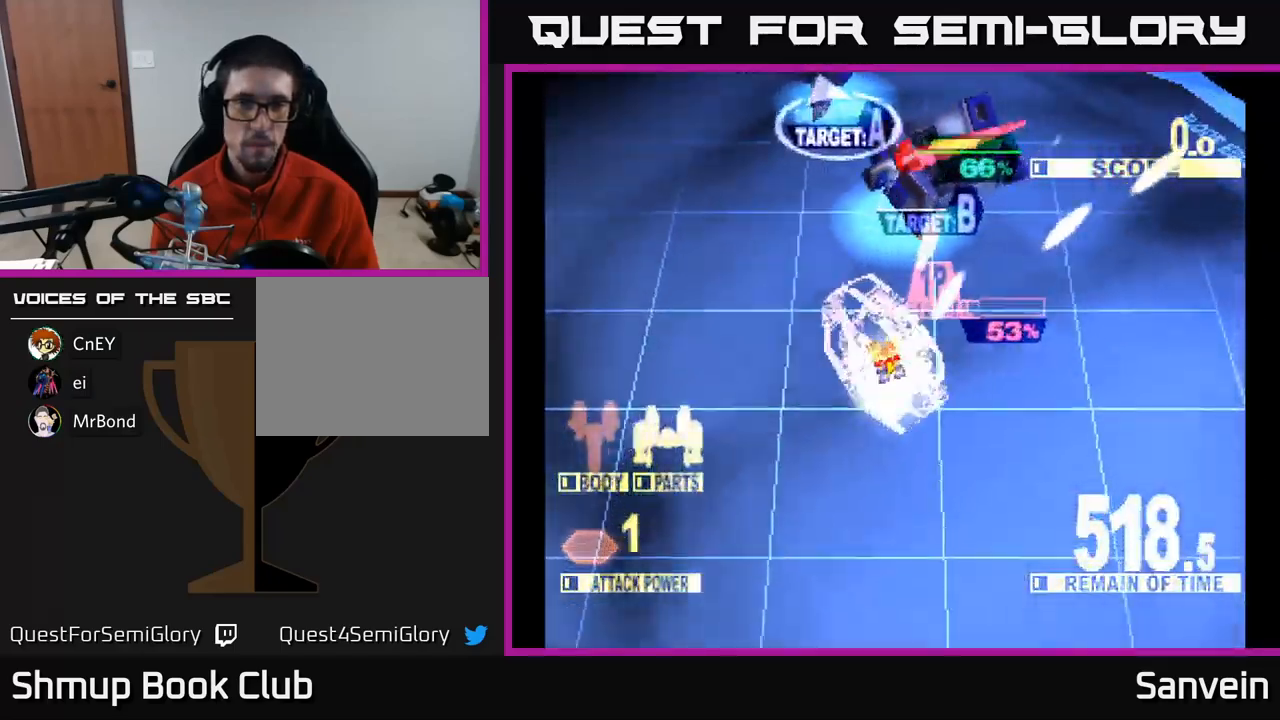
{"buttons": ["X", "DPAD_UP", "DPAD_LEFT"], "left_stick": "center", "right_stick": "center", "events": [[67, "DPAD_LEFT", "up"], [200, "DPAD_LEFT", "down"]]}
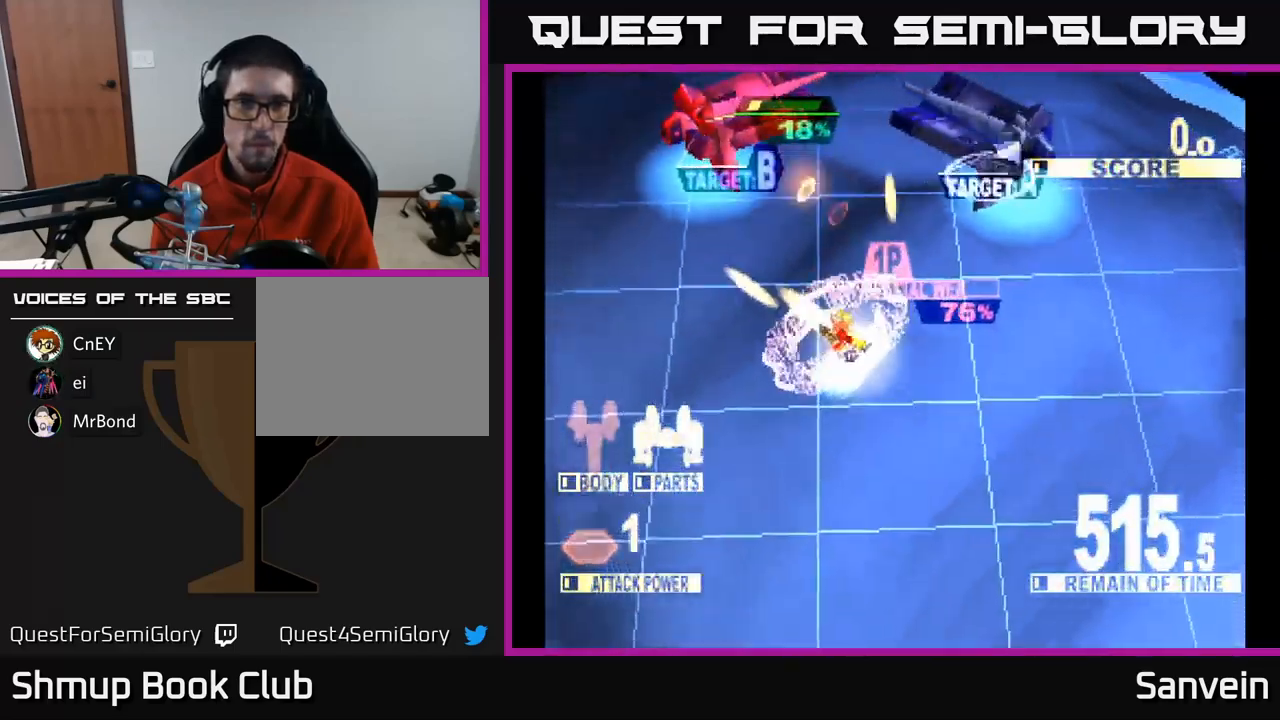
{"buttons": ["DPAD_DOWN", "DPAD_RIGHT"], "left_stick": "center", "right_stick": "center", "events": [[117, "DPAD_LEFT", "up"], [167, "DPAD_RIGHT", "down"], [217, "DPAD_UP", "up"], [284, "DPAD_DOWN", "down"], [384, "X", "up"]]}
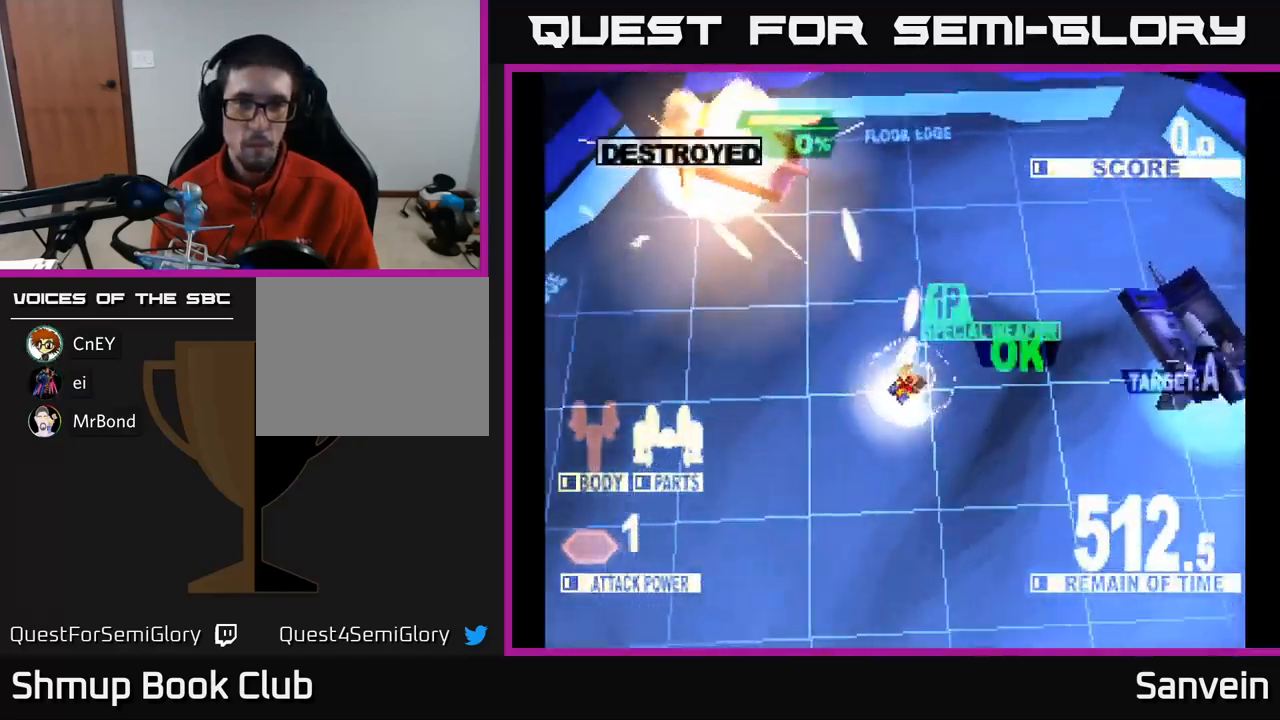
{"buttons": ["X", "DPAD_DOWN", "DPAD_RIGHT"], "left_stick": "center", "right_stick": "center", "events": [[217, "A", "down"], [267, "DPAD_DOWN", "up"], [284, "X", "down"], [334, "A", "up"], [450, "DPAD_DOWN", "down"]]}